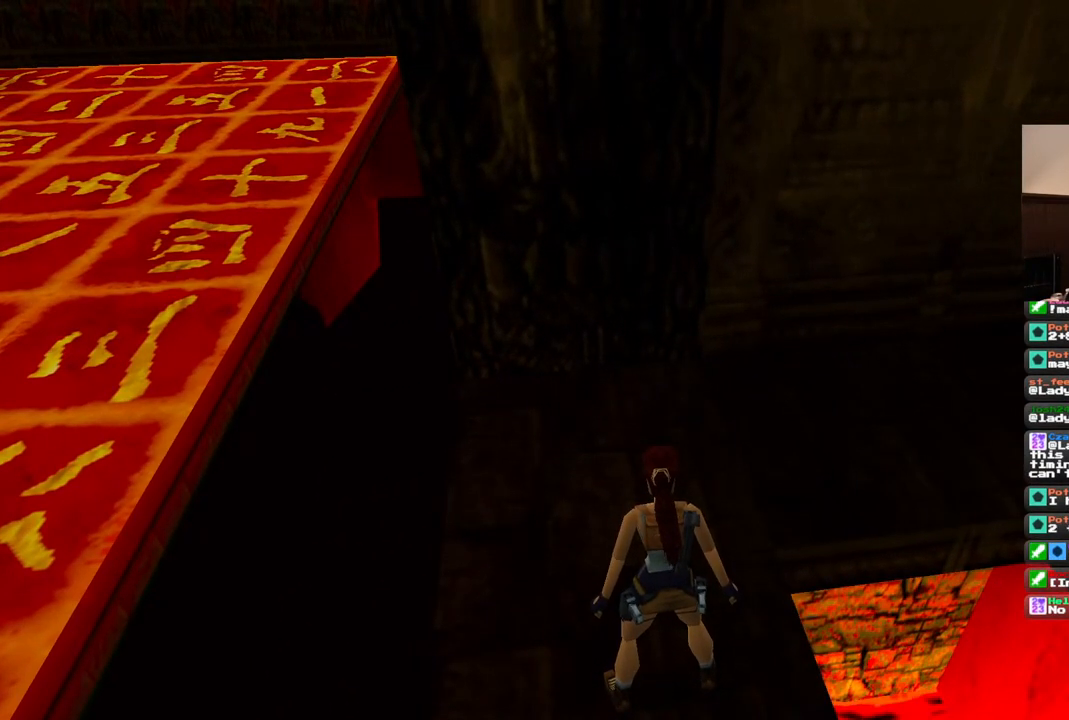
Gameplay with a controller (PlayStation layout); each line is a JSON object with the inputs held at the frame after it (dt_ms = milliseconds from this image to that frame). "events" lists button and stick changes between this image and that frame as [ms after this image, input, new state], when the widget could be followed in between. Not read: L1 L3 R3.
{"dt_ms": 500, "buttons": ["DPAD_LEFT"], "left_stick": "center", "right_stick": "center", "events": [[433, "DPAD_LEFT", "down"]]}
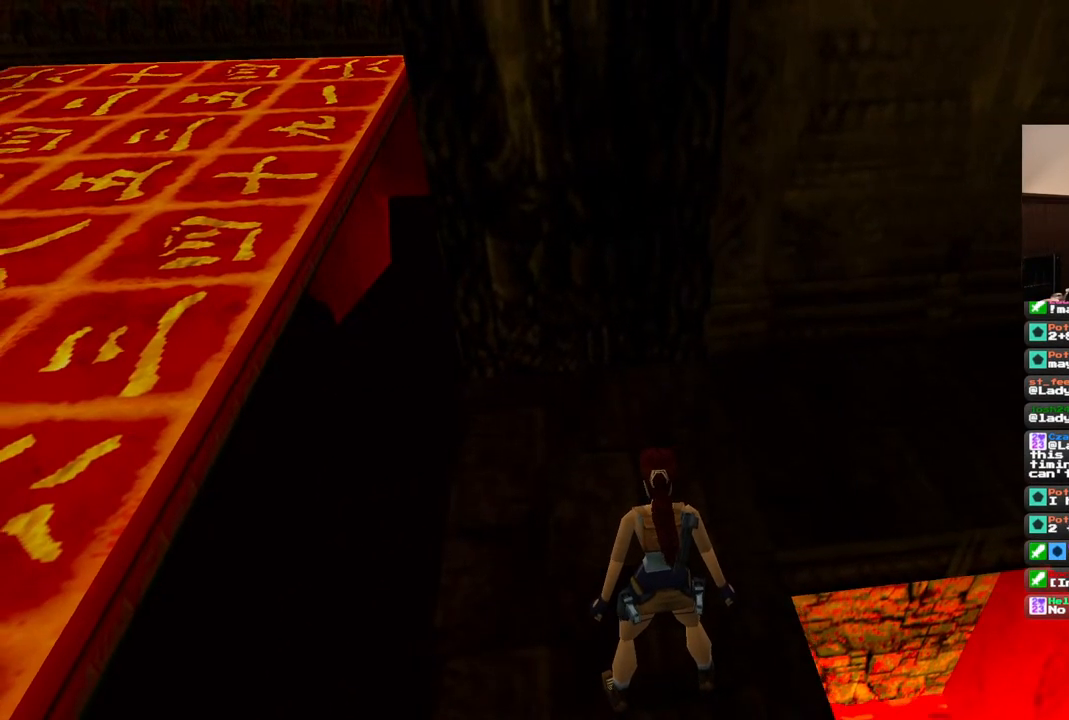
{"dt_ms": 500, "buttons": [], "left_stick": "center", "right_stick": "center", "events": [[17, "DPAD_LEFT", "up"]]}
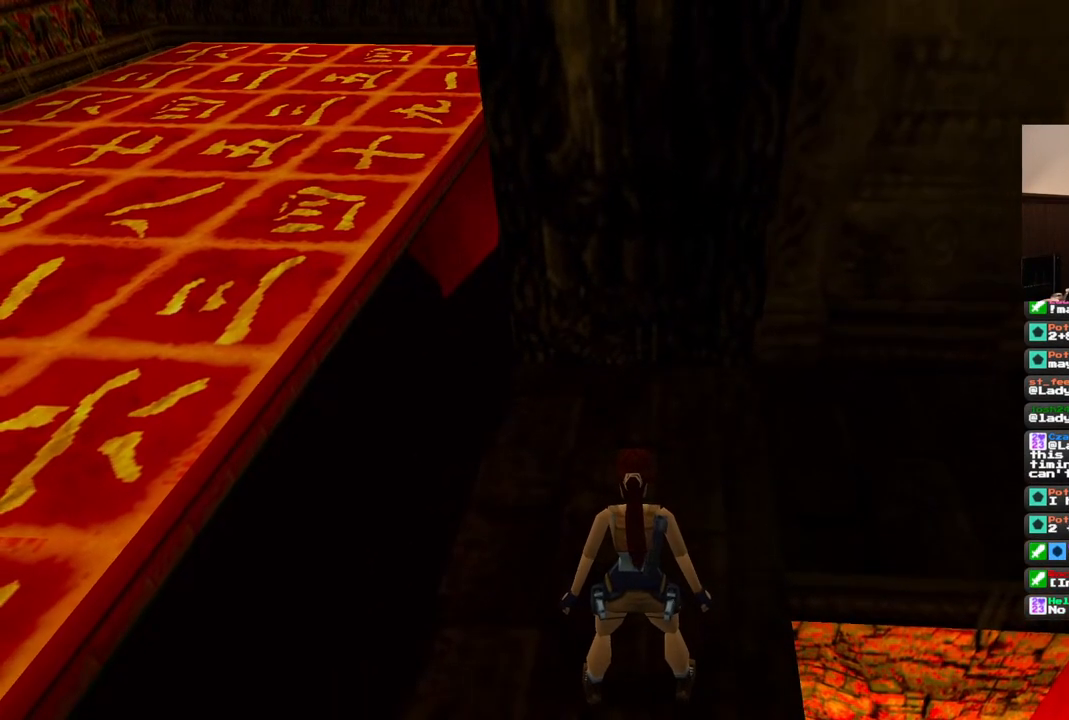
{"dt_ms": 500, "buttons": ["DPAD_LEFT"], "left_stick": "center", "right_stick": "center", "events": [[200, "DPAD_LEFT", "down"], [300, "DPAD_LEFT", "up"], [400, "DPAD_LEFT", "down"]]}
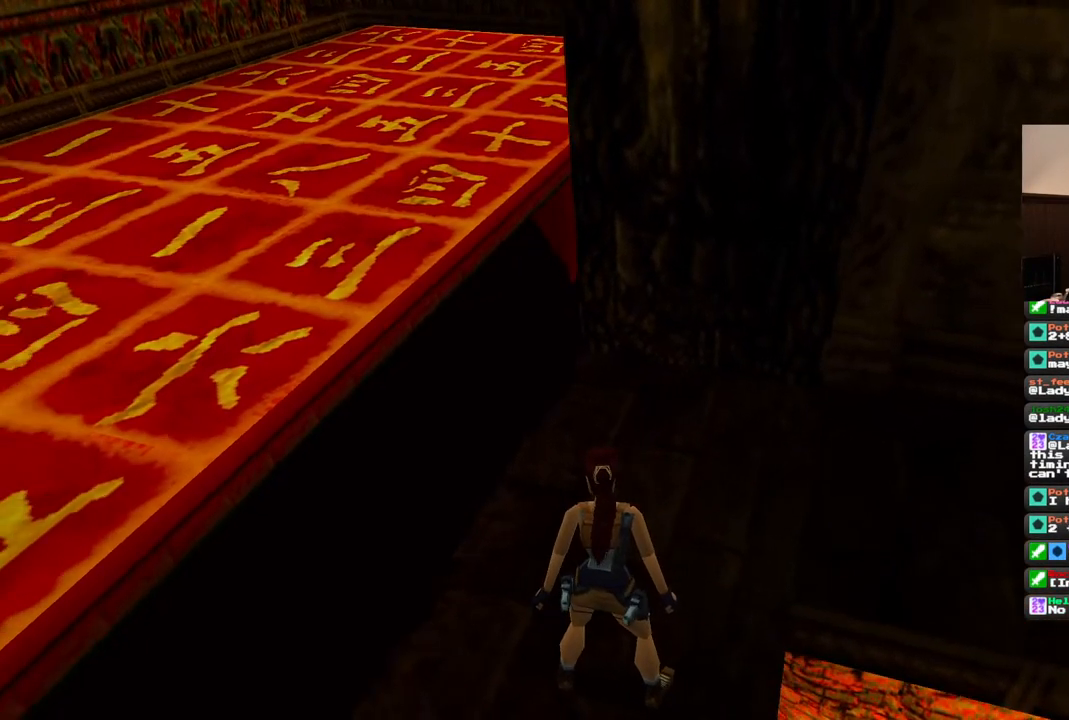
{"dt_ms": 500, "buttons": [], "left_stick": "center", "right_stick": "center", "events": [[383, "DPAD_LEFT", "up"]]}
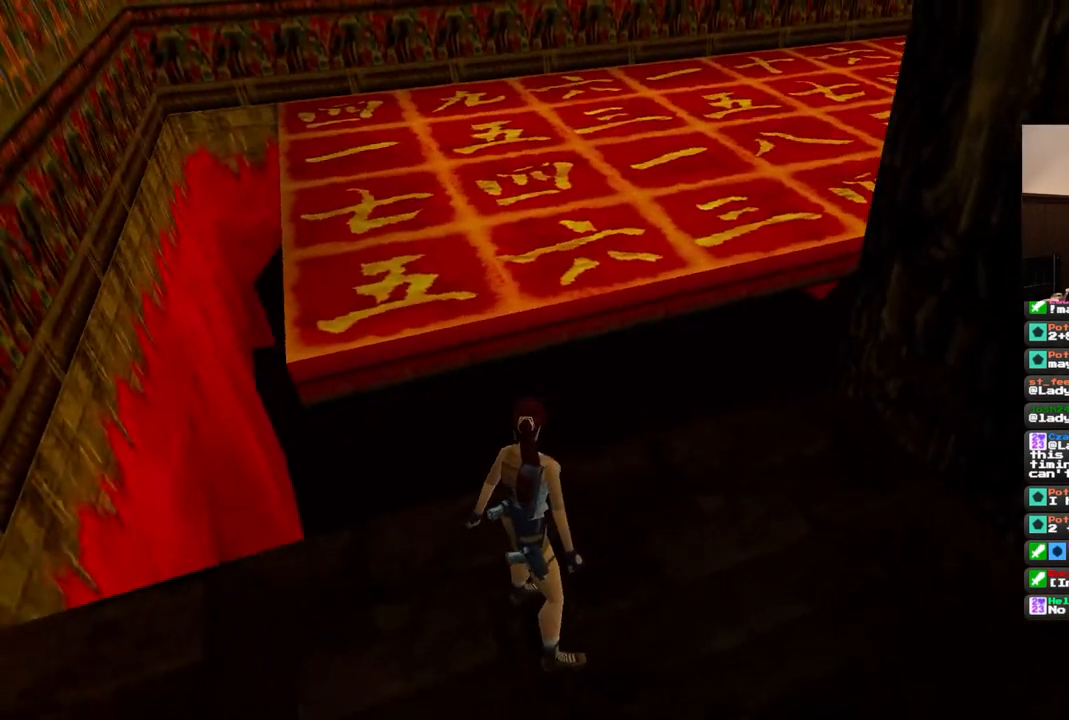
{"dt_ms": 500, "buttons": [], "left_stick": "center", "right_stick": "center", "events": []}
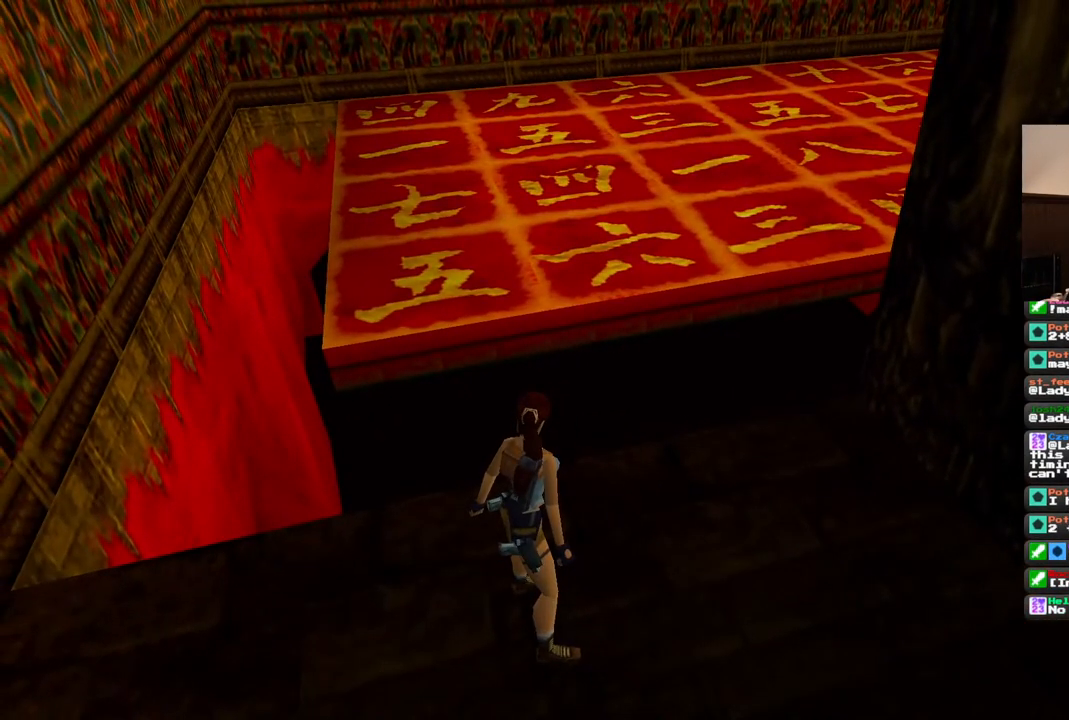
{"dt_ms": 500, "buttons": [], "left_stick": "center", "right_stick": "center", "events": []}
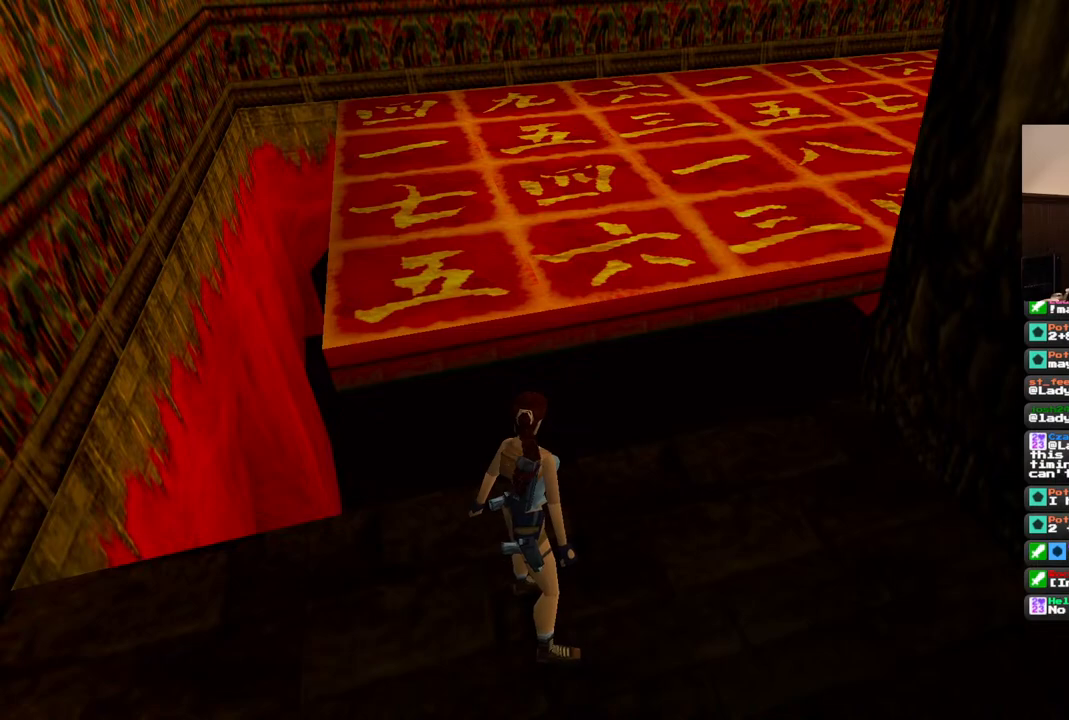
{"dt_ms": 500, "buttons": [], "left_stick": "center", "right_stick": "center", "events": []}
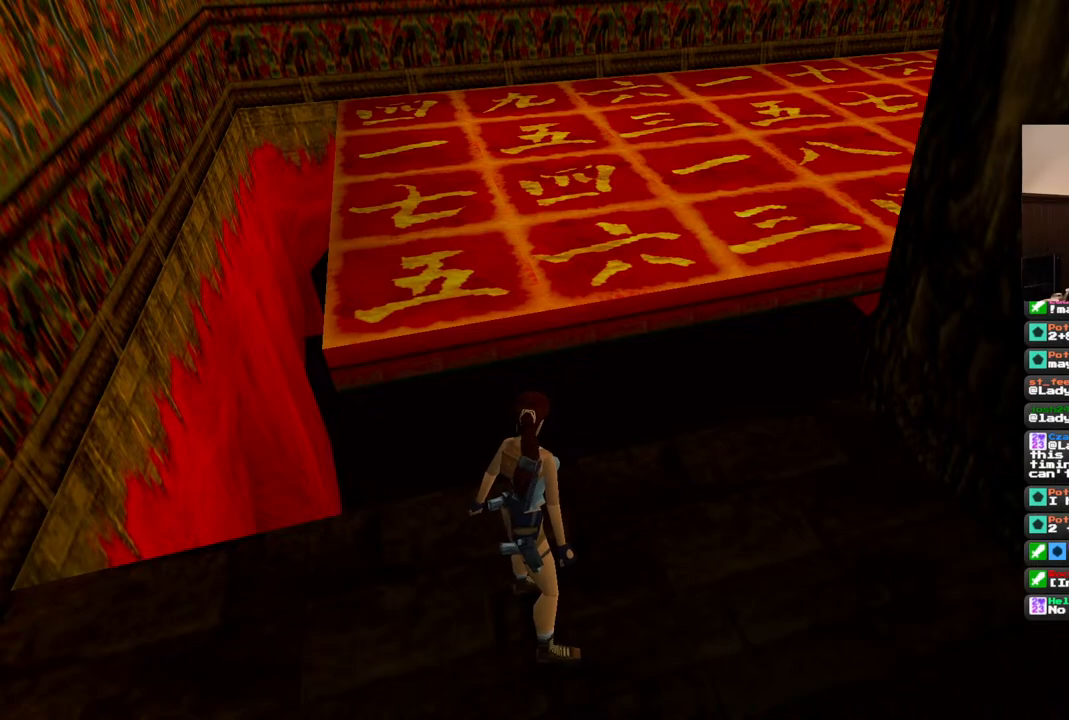
{"dt_ms": 500, "buttons": [], "left_stick": "center", "right_stick": "center", "events": []}
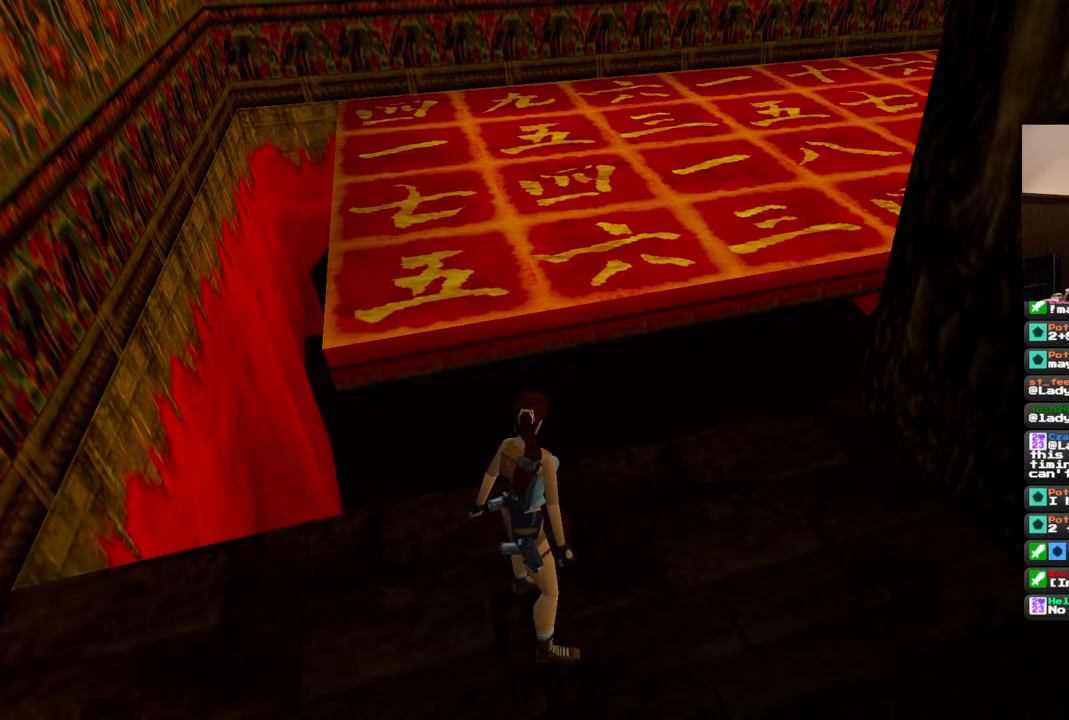
{"dt_ms": 500, "buttons": [], "left_stick": "center", "right_stick": "center", "events": []}
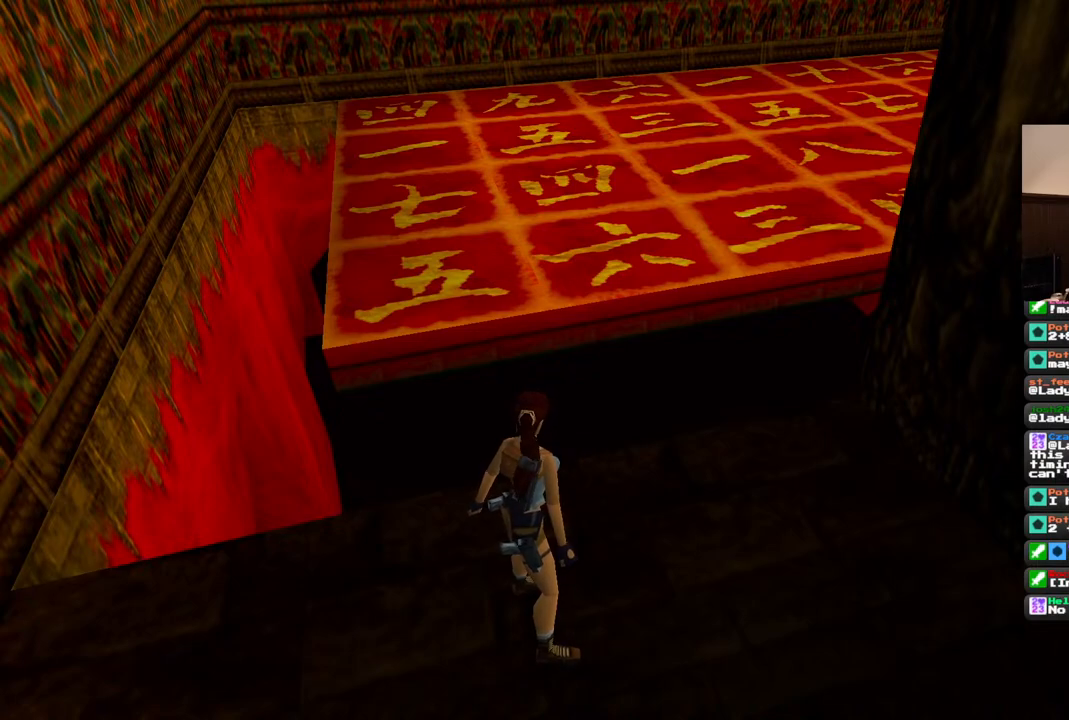
{"dt_ms": 500, "buttons": [], "left_stick": "center", "right_stick": "center", "events": []}
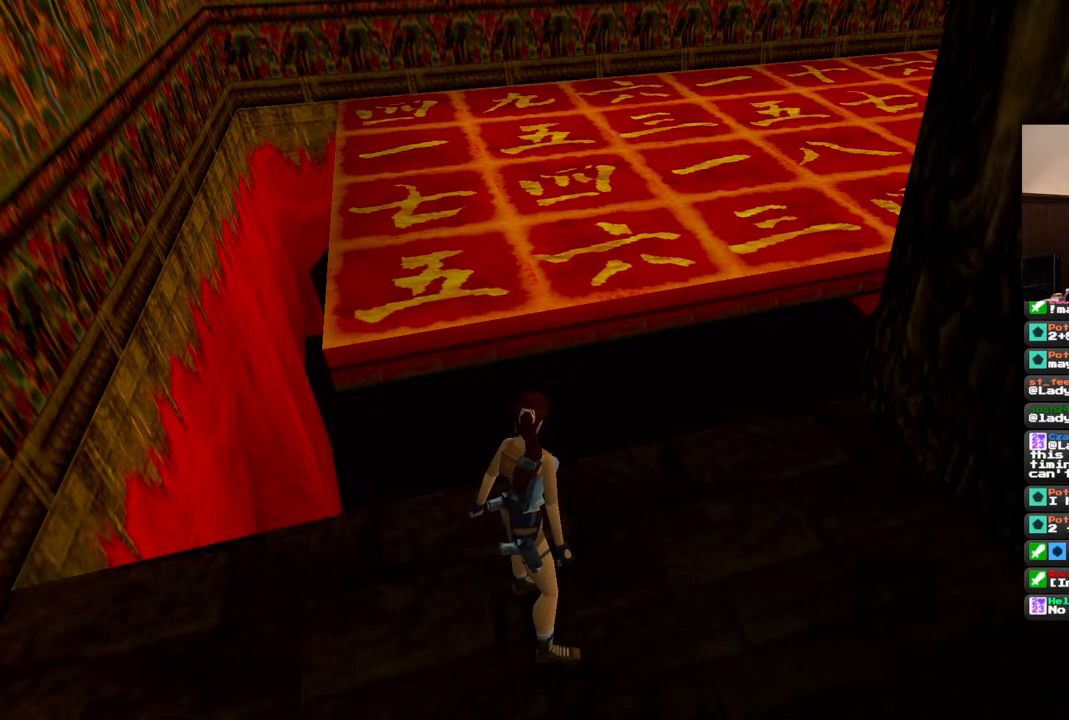
{"dt_ms": 500, "buttons": ["DPAD_LEFT"], "left_stick": "center", "right_stick": "center", "events": [[300, "DPAD_LEFT", "down"]]}
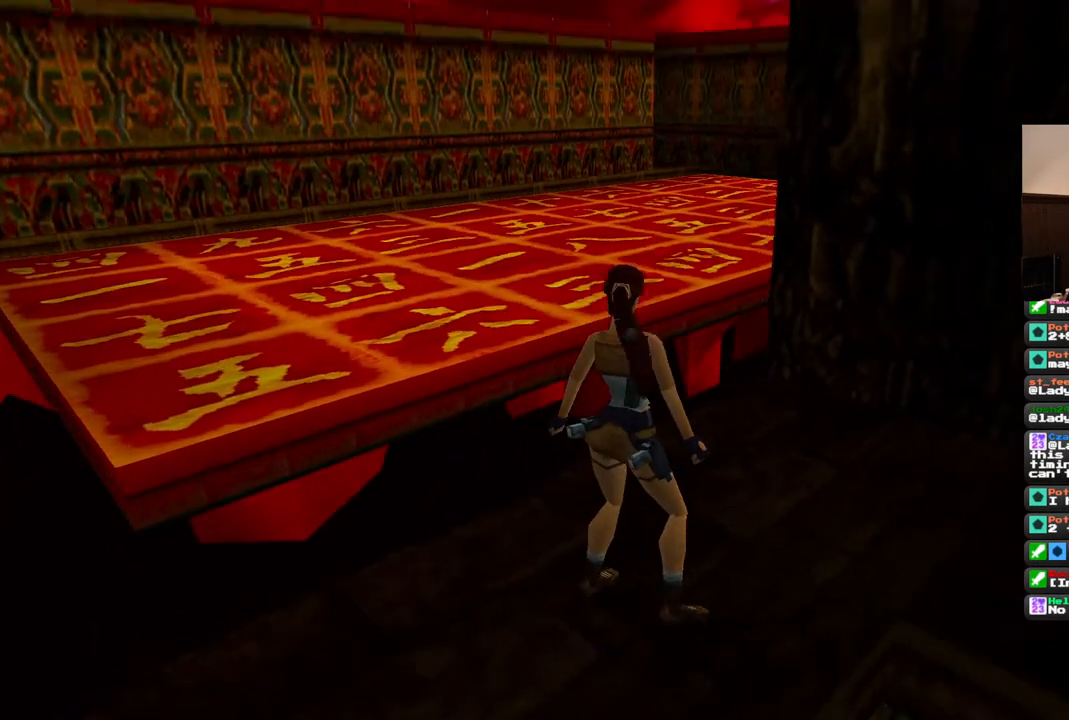
{"dt_ms": 500, "buttons": ["DPAD_LEFT"], "left_stick": "center", "right_stick": "center", "events": []}
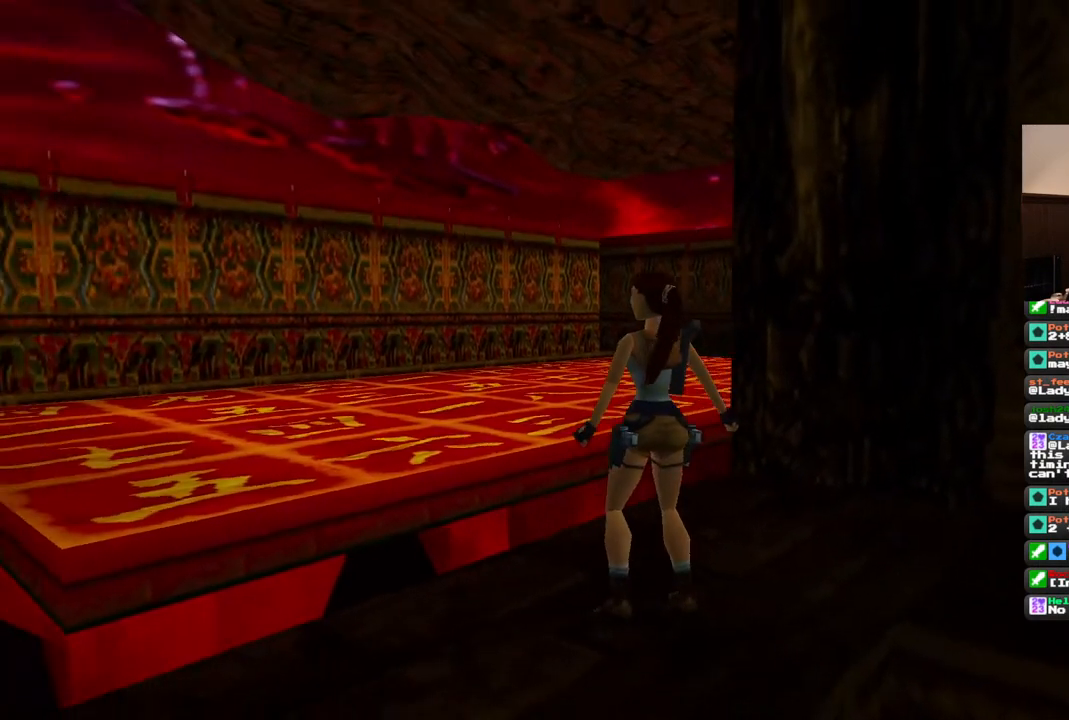
{"dt_ms": 500, "buttons": [], "left_stick": "center", "right_stick": "center", "events": [[100, "DPAD_LEFT", "up"]]}
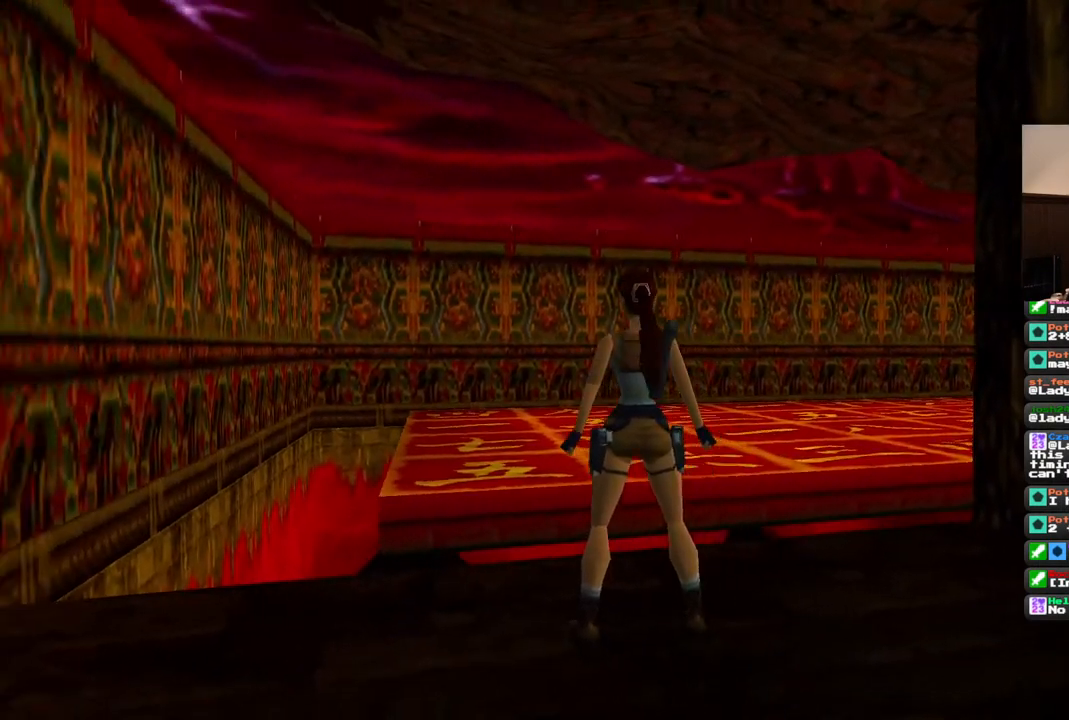
{"dt_ms": 500, "buttons": ["SQUARE", "DPAD_UP"], "left_stick": "center", "right_stick": "center", "events": [[50, "DPAD_LEFT", "down"], [233, "DPAD_LEFT", "up"], [283, "SQUARE", "down"], [400, "DPAD_UP", "down"]]}
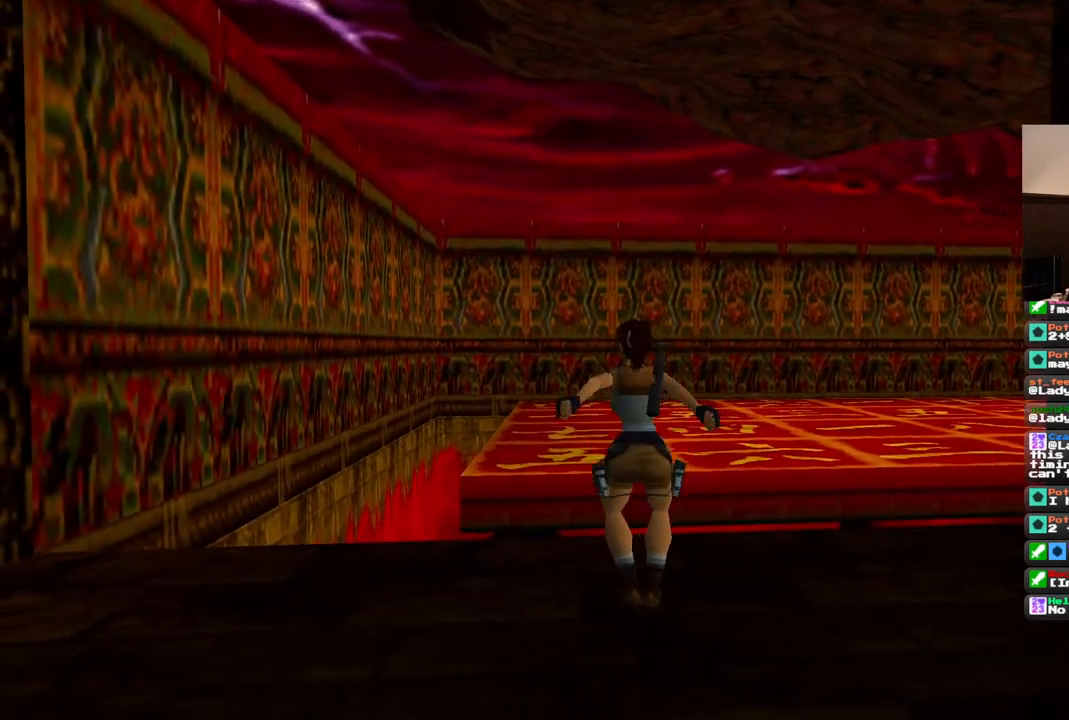
{"dt_ms": 500, "buttons": ["SQUARE", "DPAD_UP"], "left_stick": "center", "right_stick": "center", "events": []}
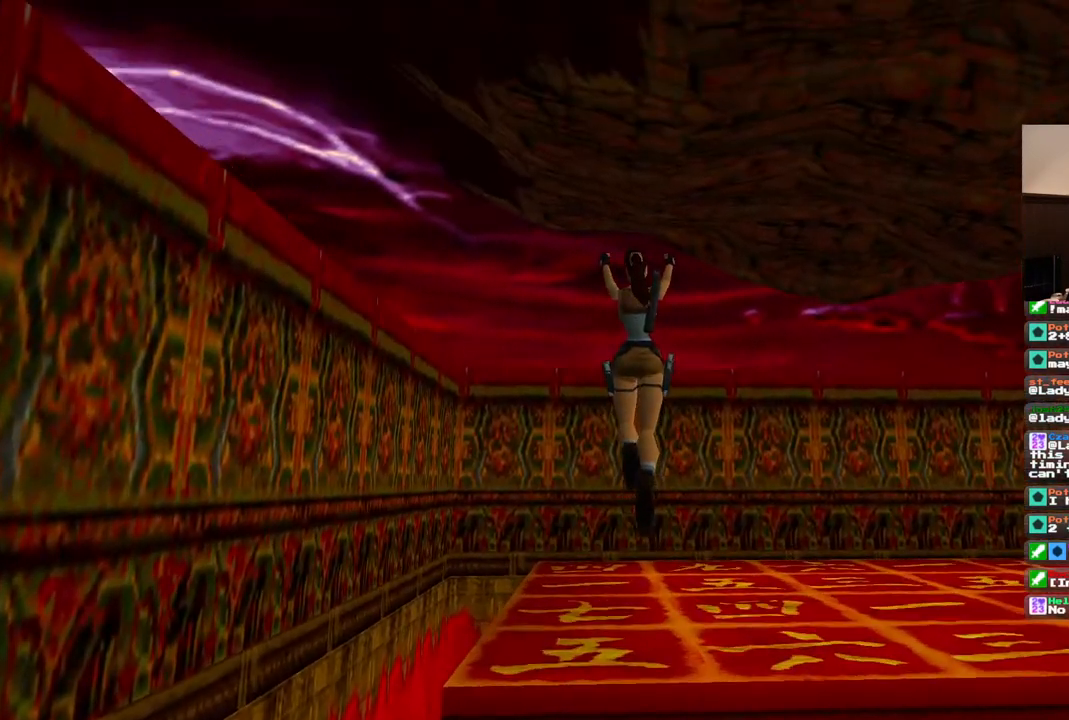
{"dt_ms": 500, "buttons": [], "left_stick": "center", "right_stick": "center", "events": [[83, "DPAD_LEFT", "down"], [117, "SQUARE", "up"], [267, "DPAD_LEFT", "up"], [317, "DPAD_UP", "up"]]}
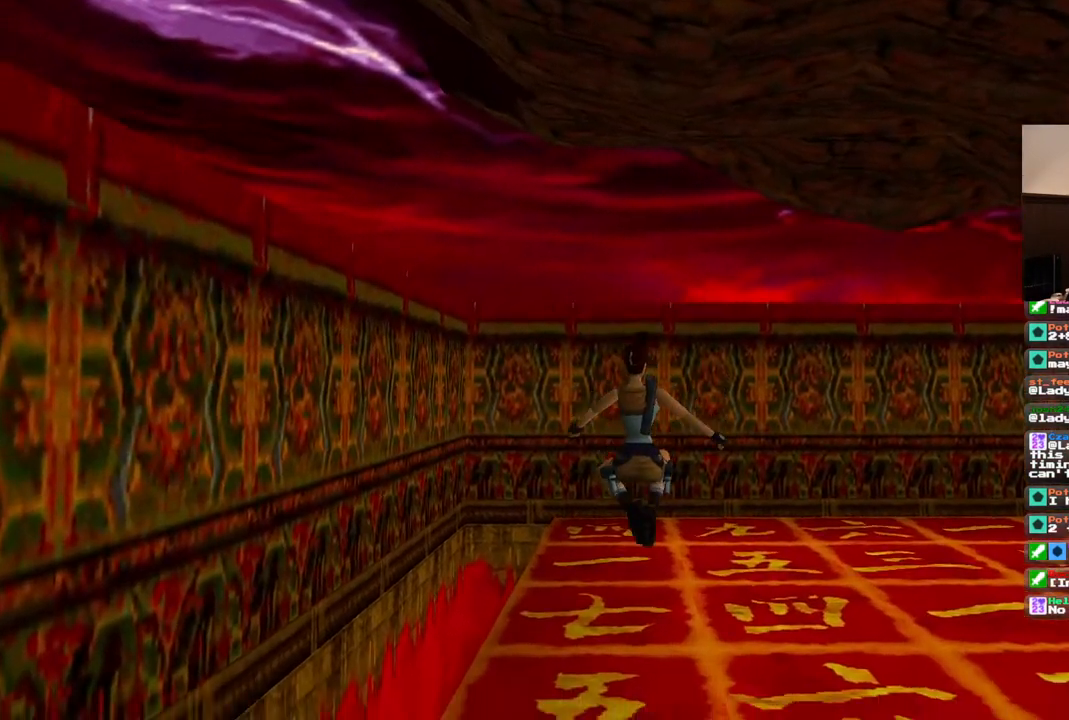
{"dt_ms": 500, "buttons": [], "left_stick": "center", "right_stick": "center", "events": []}
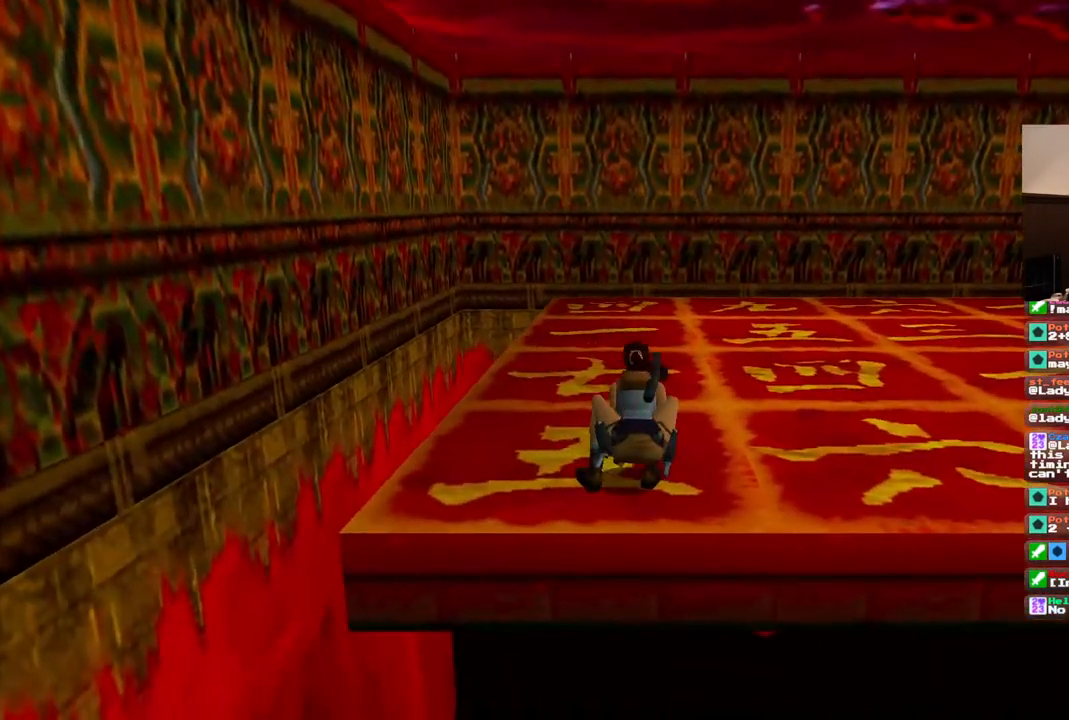
{"dt_ms": 1000, "buttons": ["CROSS"], "left_stick": "center", "right_stick": "center", "events": [[550, "CROSS", "down"]]}
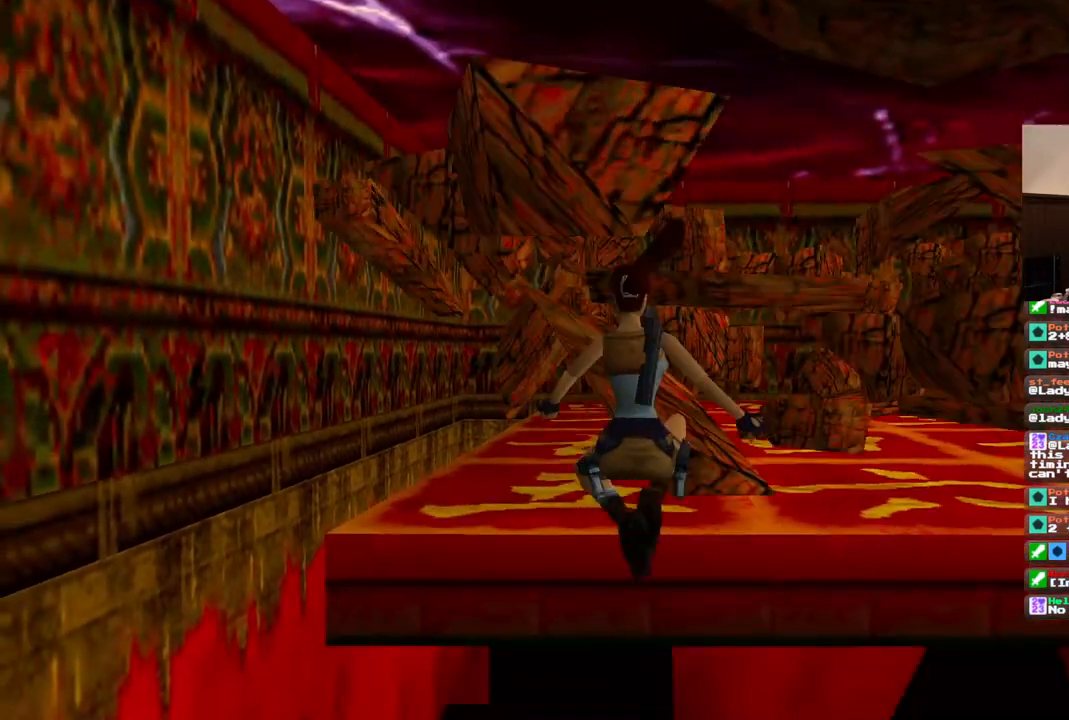
{"dt_ms": 500, "buttons": ["CROSS"], "left_stick": "center", "right_stick": "center", "events": []}
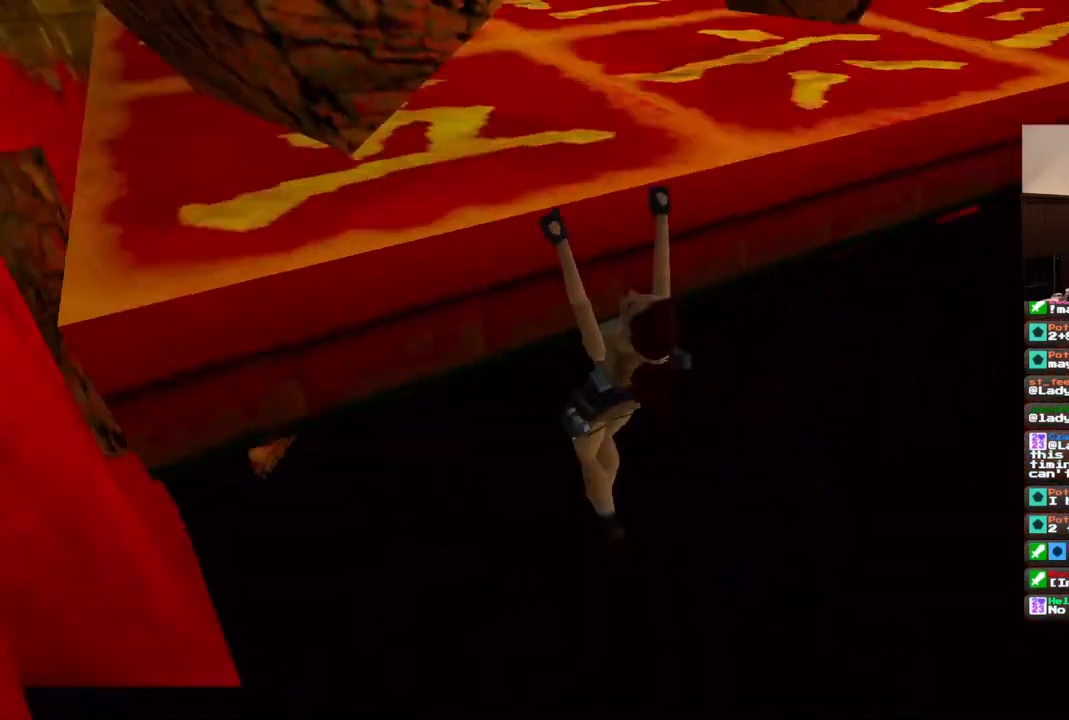
{"dt_ms": 500, "buttons": ["CROSS"], "left_stick": "center", "right_stick": "center"}
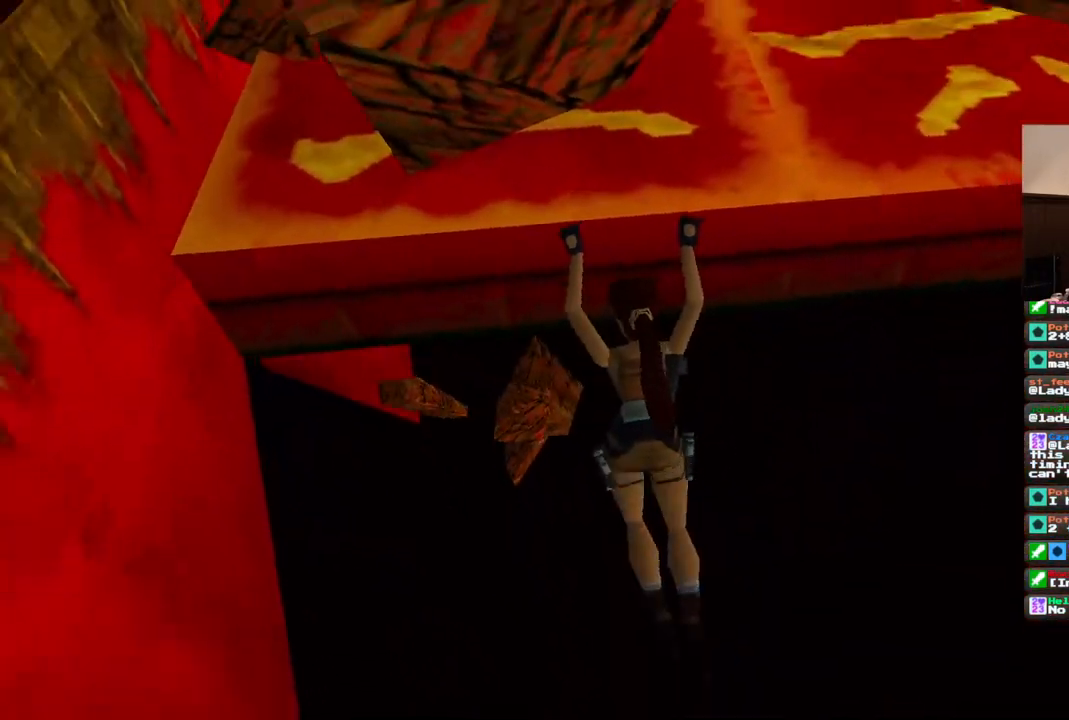
{"dt_ms": 500, "buttons": ["CROSS"], "left_stick": "center", "right_stick": "center", "events": []}
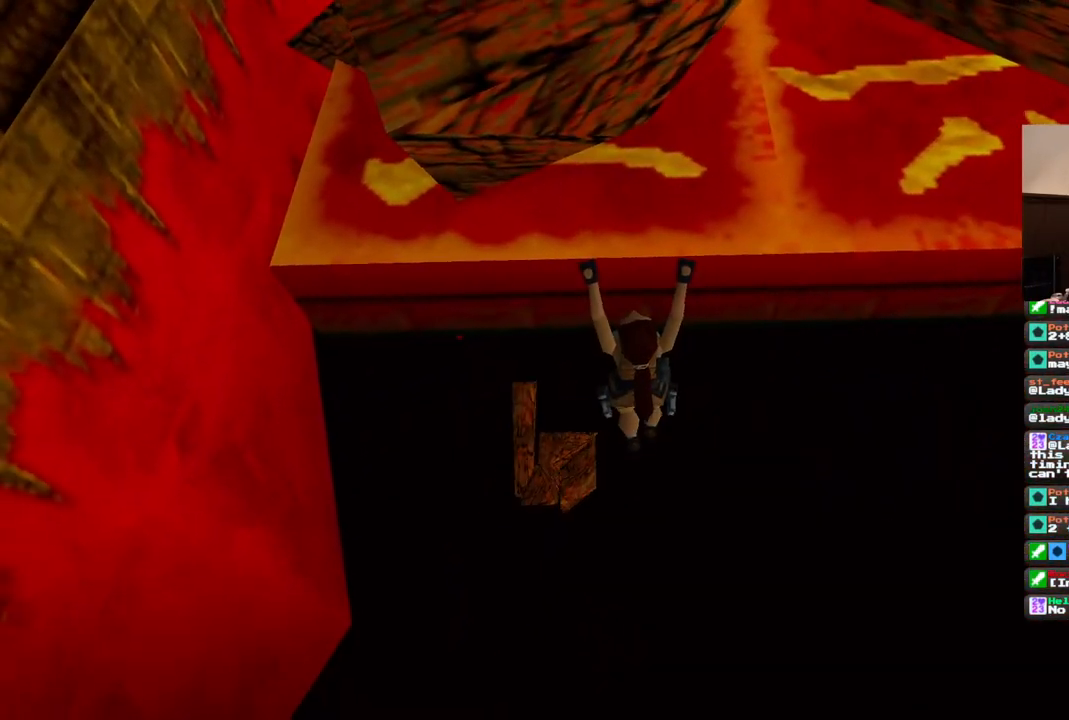
{"dt_ms": 500, "buttons": ["CROSS"], "left_stick": "center", "right_stick": "center", "events": [[33, "DPAD_UP", "down"], [217, "DPAD_UP", "up"]]}
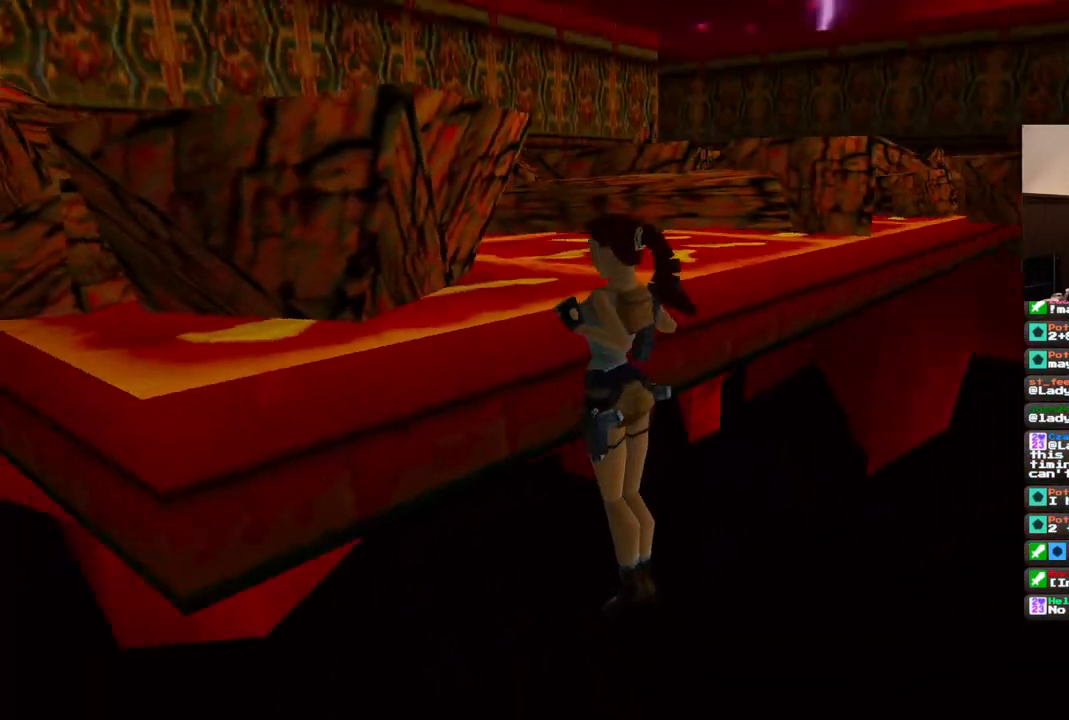
{"dt_ms": 500, "buttons": ["CROSS"], "left_stick": "center", "right_stick": "center", "events": []}
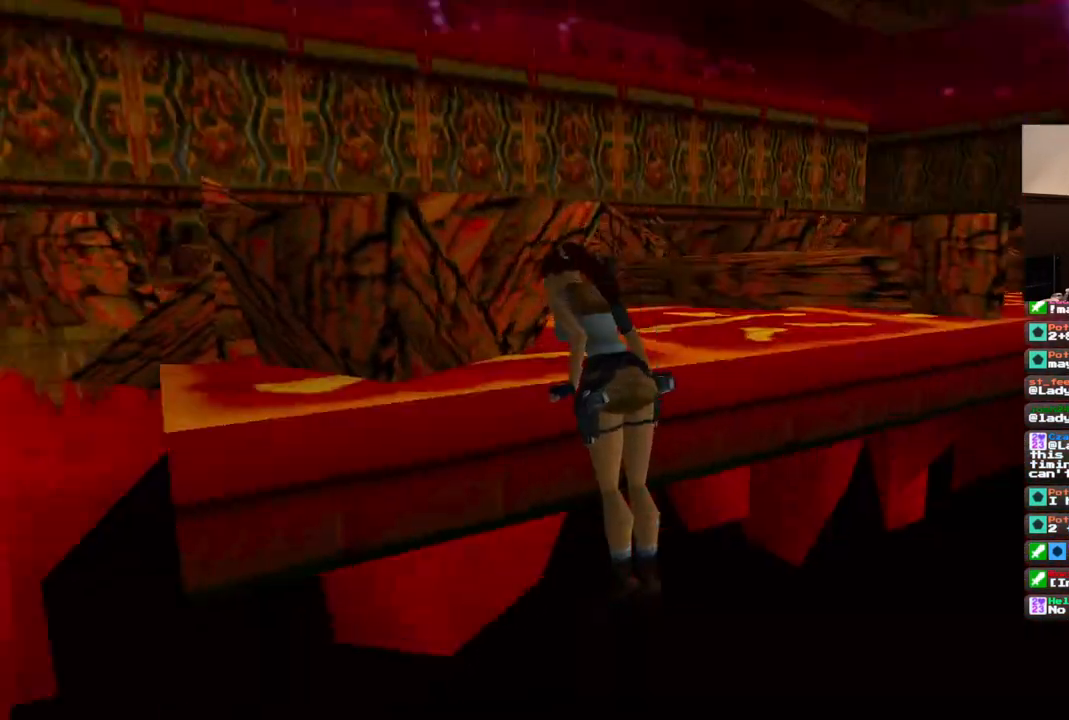
{"dt_ms": 500, "buttons": ["CROSS"], "left_stick": "center", "right_stick": "center", "events": []}
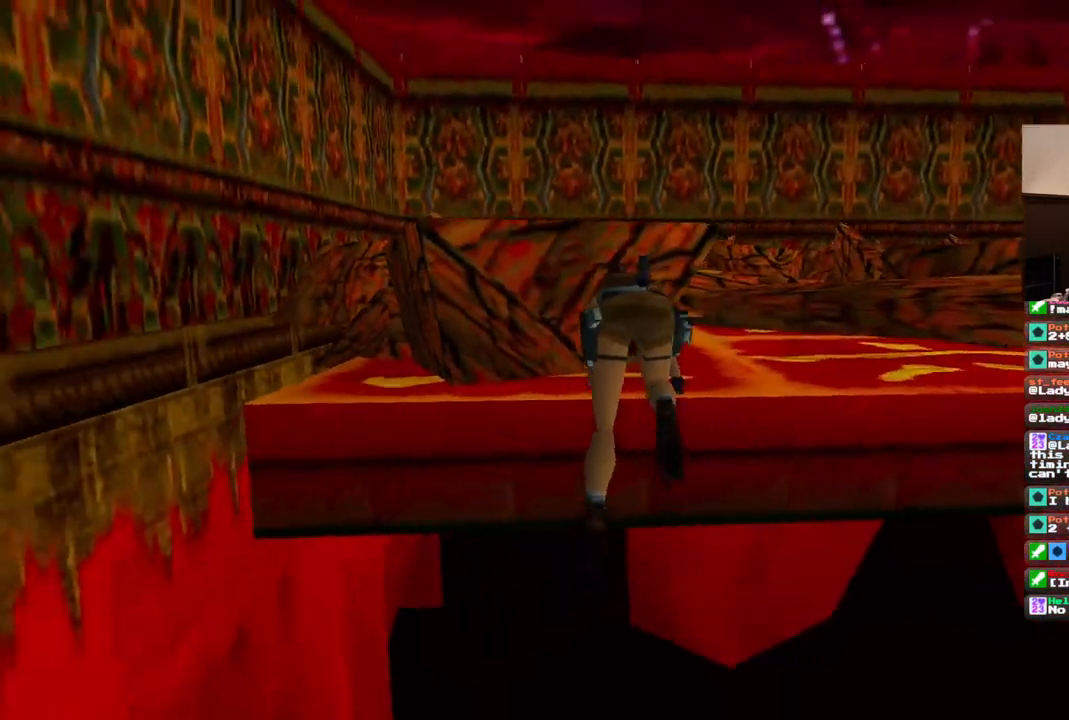
{"dt_ms": 500, "buttons": [], "left_stick": "center", "right_stick": "center", "events": [[467, "CROSS", "up"]]}
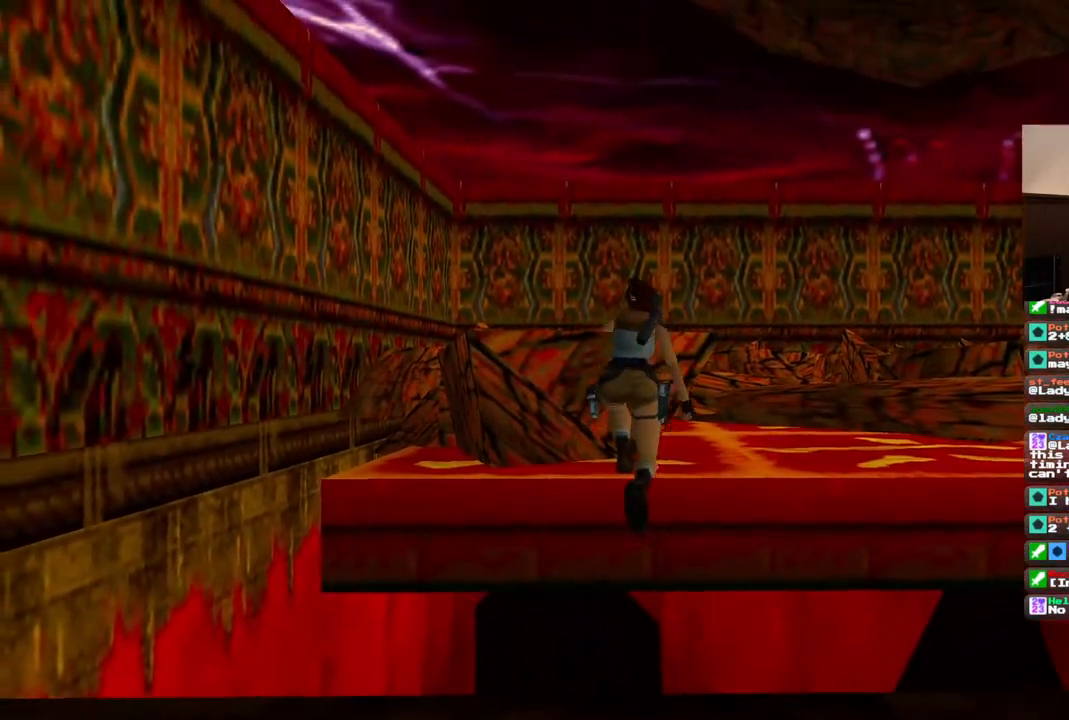
{"dt_ms": 500, "buttons": ["CROSS"], "left_stick": "center", "right_stick": "center", "events": [[267, "CROSS", "down"]]}